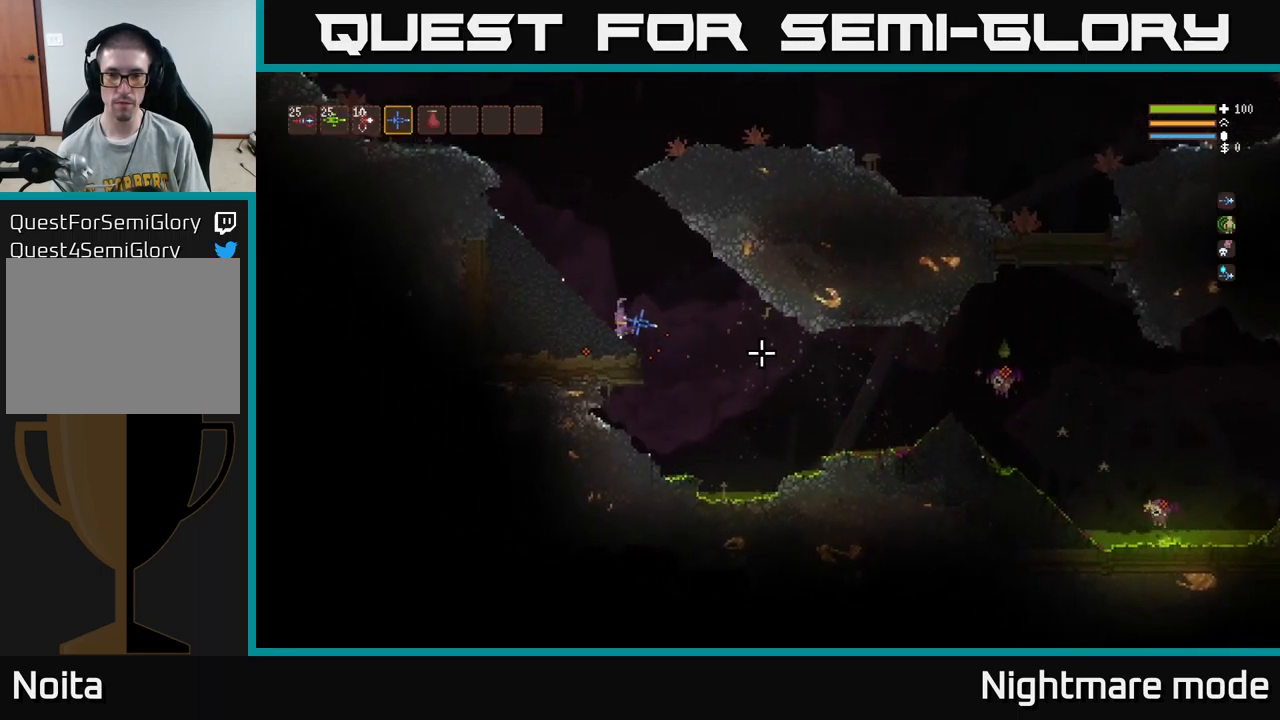
Gameplay with a controller (Xbox layout); each line is a JSON object with the inputs held at the frame after it. "events" lists button and stick changes between this image and that frame as [ms after this image, input, new state], when the widget could be followed in between.
{"buttons": ["R2"], "left_stick": "right", "right_stick": "right", "events": [[350, "L2", "down"], [467, "L2", "up"], [484, "R2", "down"]]}
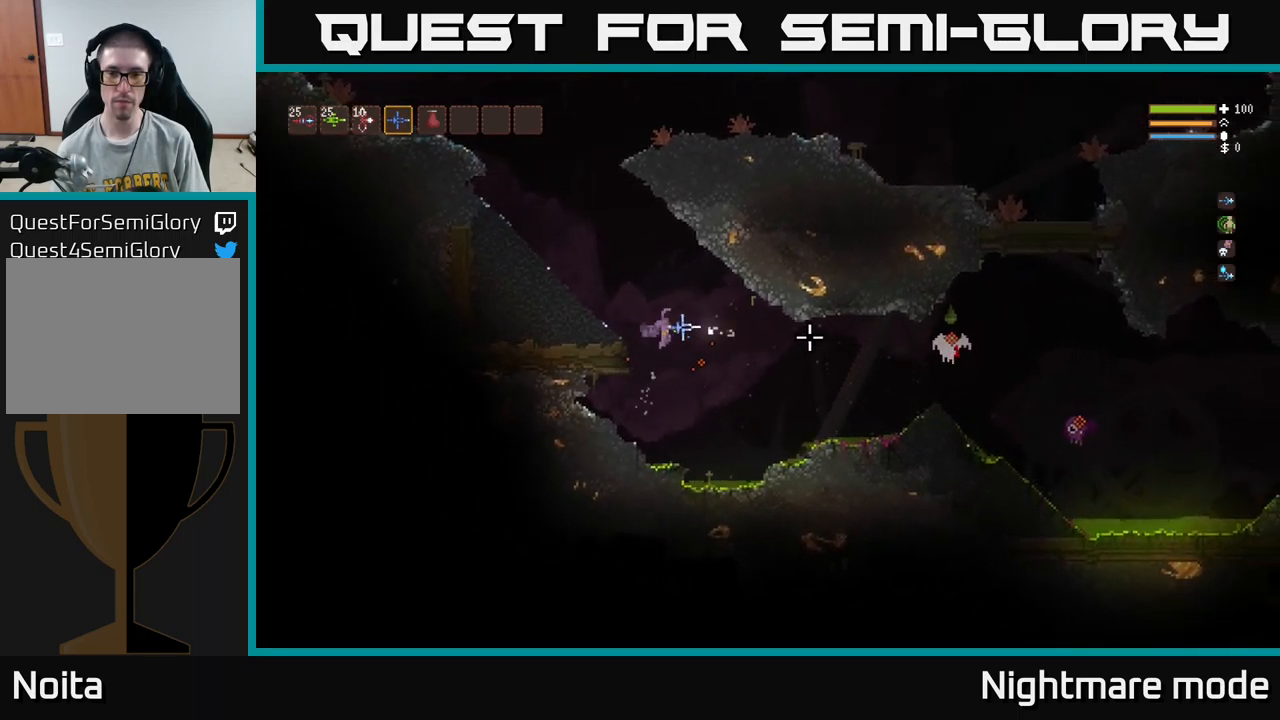
{"buttons": ["L2"], "left_stick": "right", "right_stick": "right", "events": [[67, "R2", "up"], [417, "L2", "down"]]}
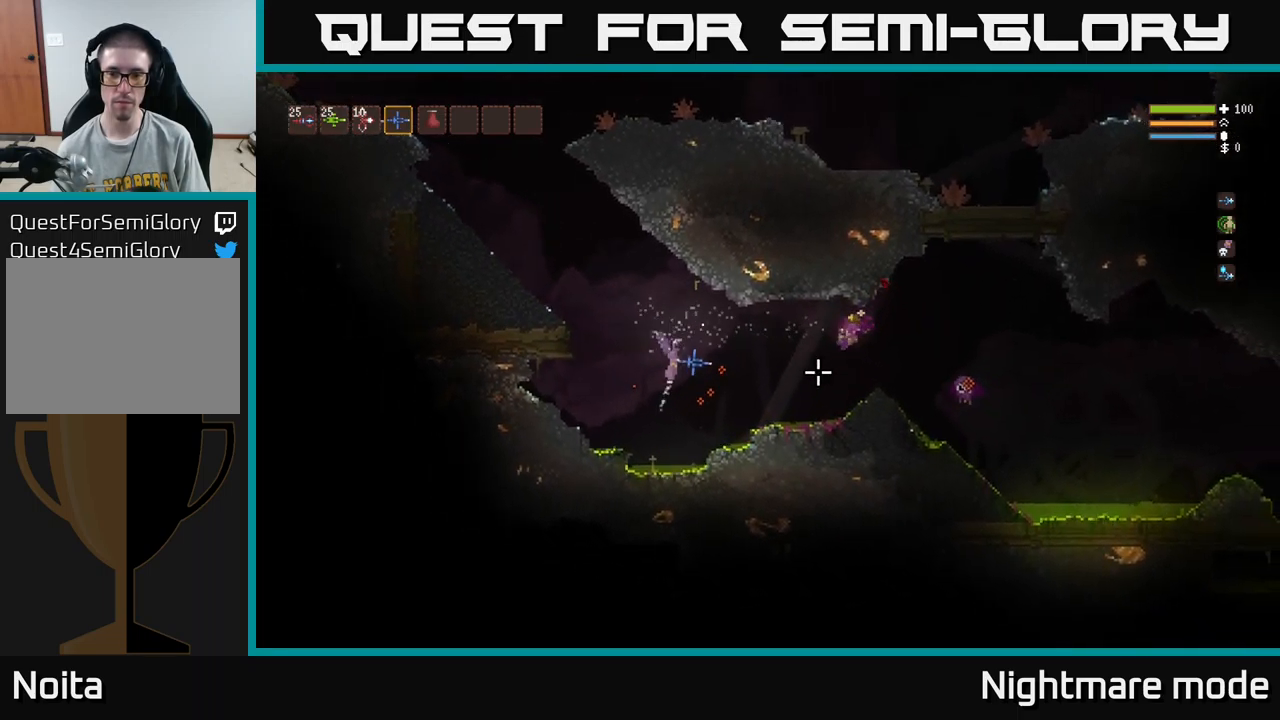
{"buttons": [], "left_stick": "right", "right_stick": "right", "events": [[150, "R2", "down"], [184, "L2", "up"], [234, "left_stick", "center"], [267, "R2", "up"], [284, "left_stick", "left"], [417, "left_stick", "center"], [484, "left_stick", "right"]]}
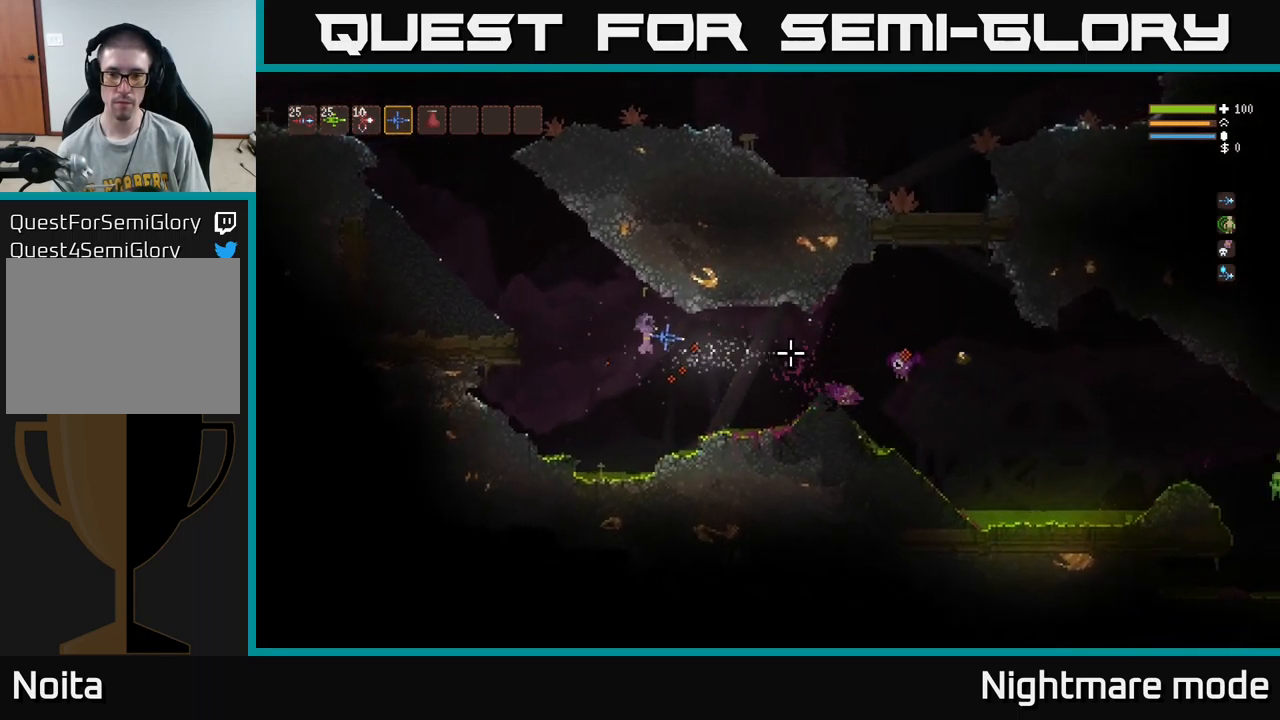
{"buttons": ["L2"], "left_stick": "left", "right_stick": "right", "events": [[167, "R2", "down"], [234, "L2", "down"], [267, "R2", "up"], [267, "left_stick", "left"], [384, "L2", "up"], [500, "L2", "down"]]}
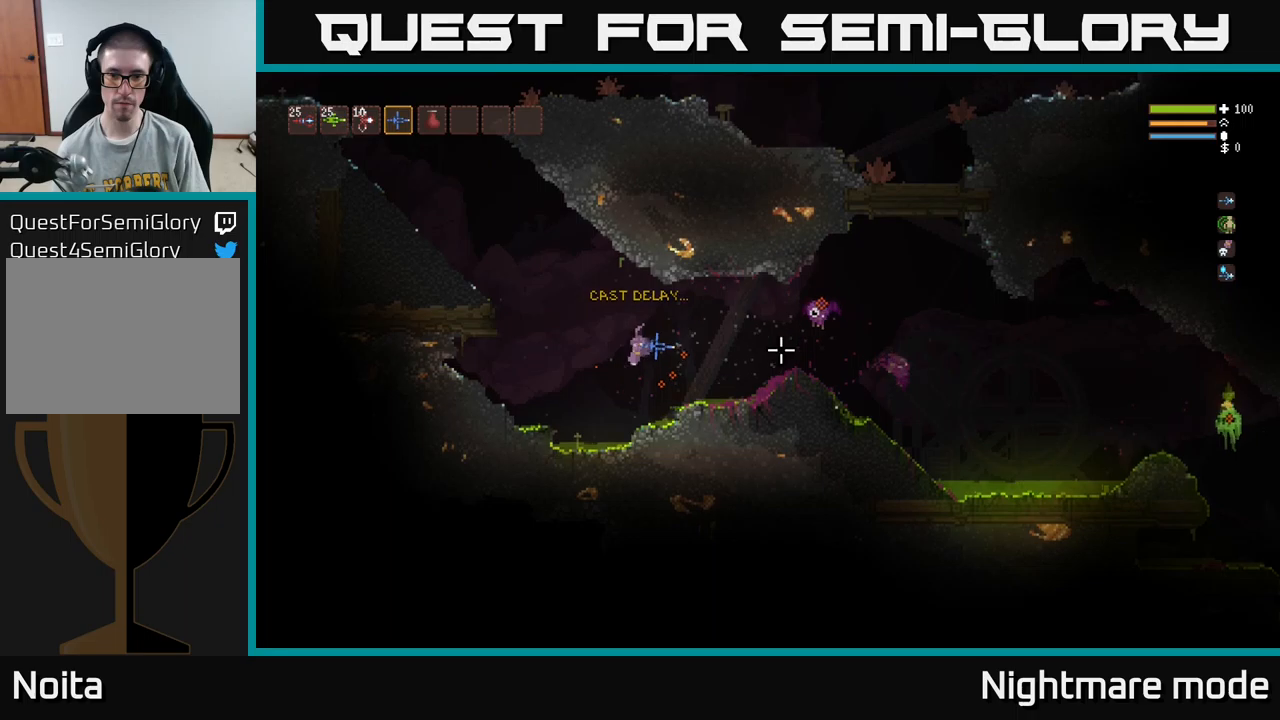
{"buttons": ["L2"], "left_stick": "center", "right_stick": "right", "events": [[133, "L2", "up"], [300, "R2", "down"], [333, "left_stick", "center"], [383, "R2", "up"], [466, "L2", "down"]]}
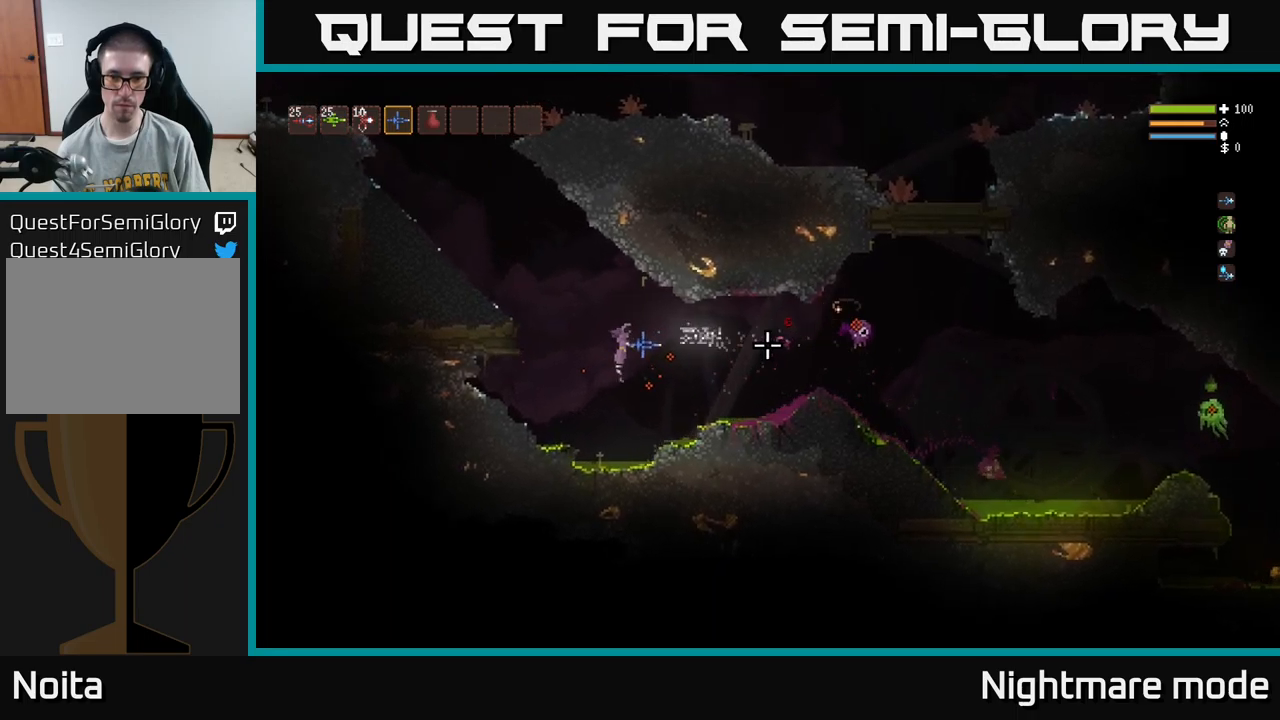
{"buttons": ["L2", "R2"], "left_stick": "right", "right_stick": "right", "events": [[50, "left_stick", "left"], [133, "L2", "up"], [250, "left_stick", "right"], [466, "L2", "down"], [500, "R2", "down"]]}
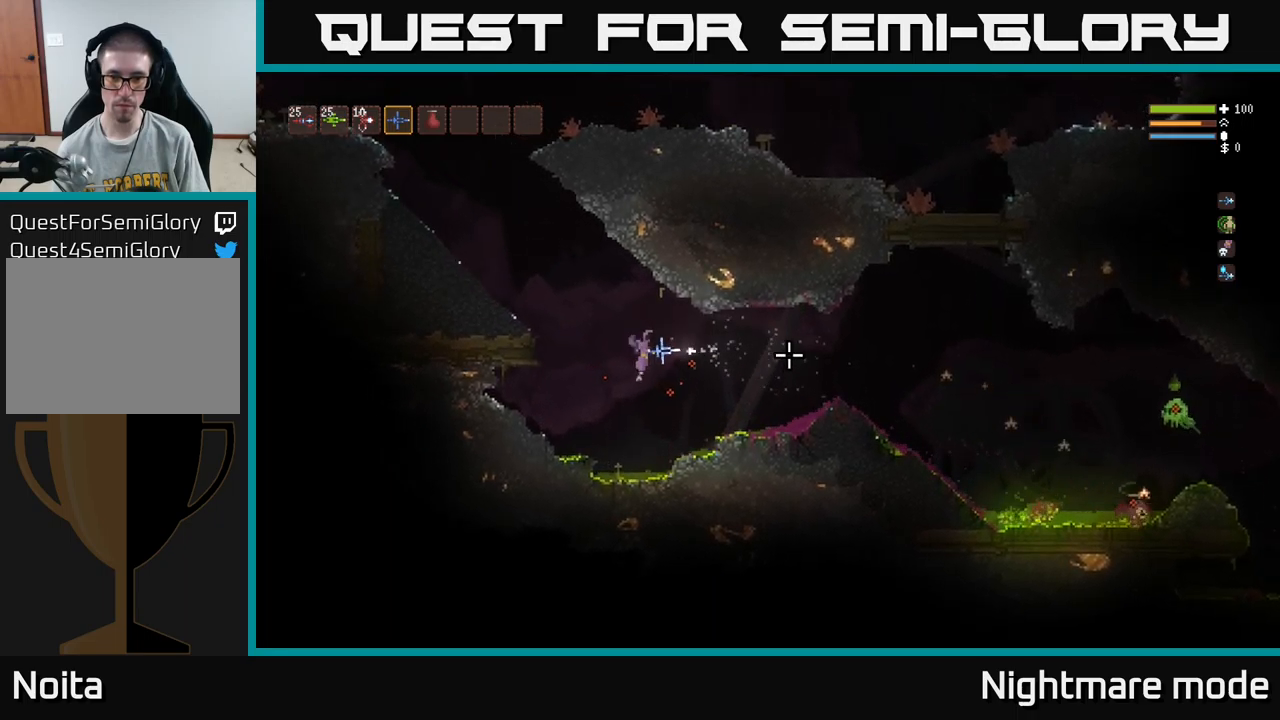
{"buttons": [], "left_stick": "right", "right_stick": "right", "events": [[83, "R2", "up"], [116, "L2", "up"]]}
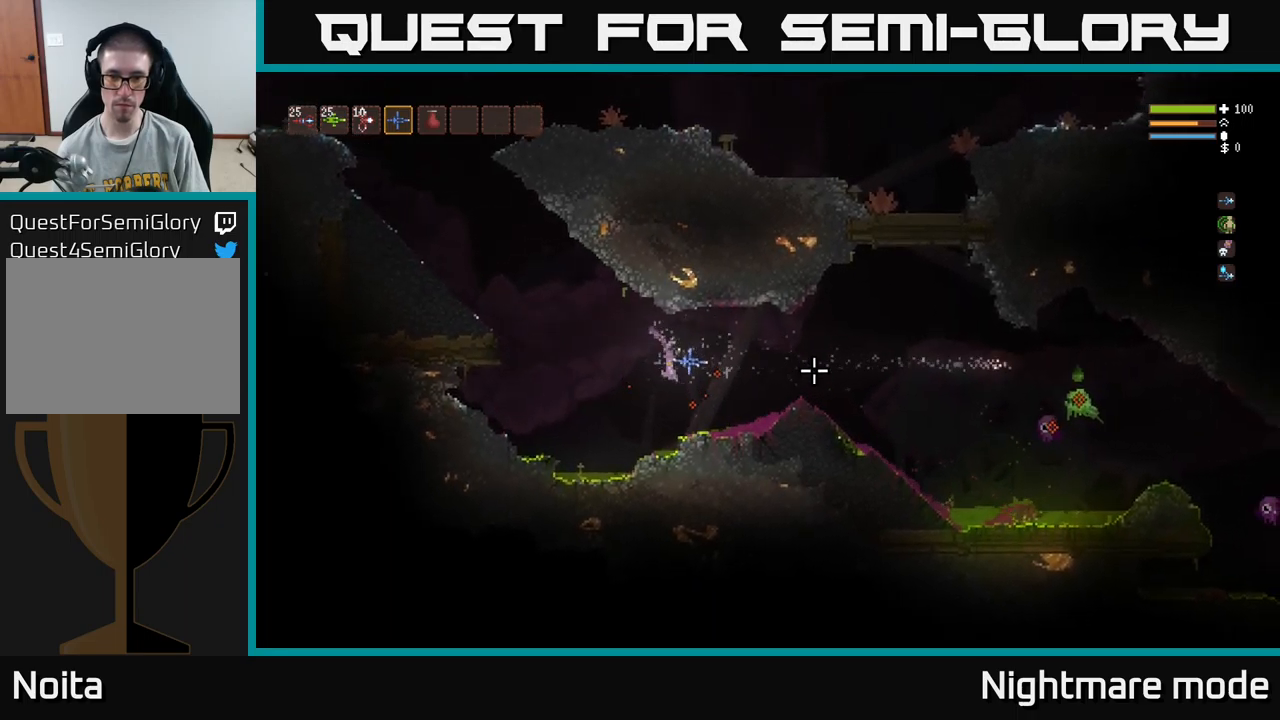
{"buttons": [], "left_stick": "right", "right_stick": "right", "events": [[16, "L2", "down"], [133, "L2", "up"], [383, "L2", "down"], [416, "R2", "down"], [450, "L2", "up"], [466, "R2", "up"]]}
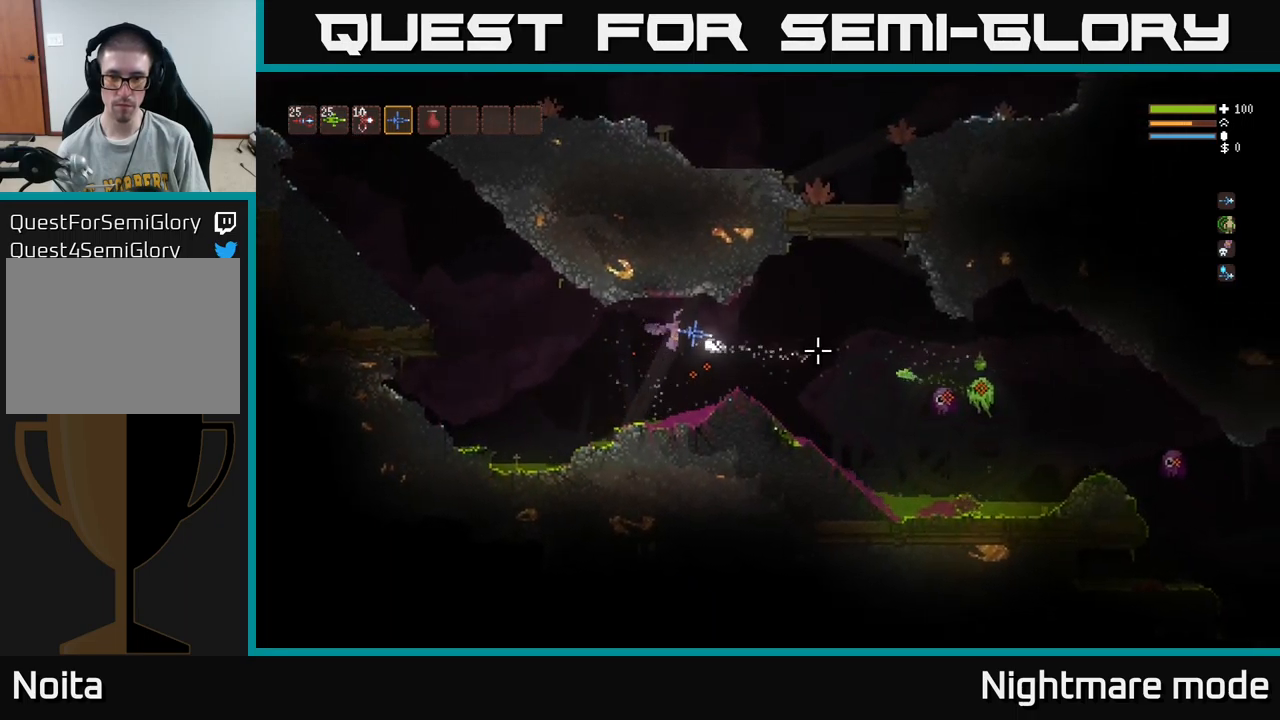
{"buttons": ["R2"], "left_stick": "right", "right_stick": "right", "events": [[83, "left_stick", "left"], [416, "R2", "down"], [450, "left_stick", "right"]]}
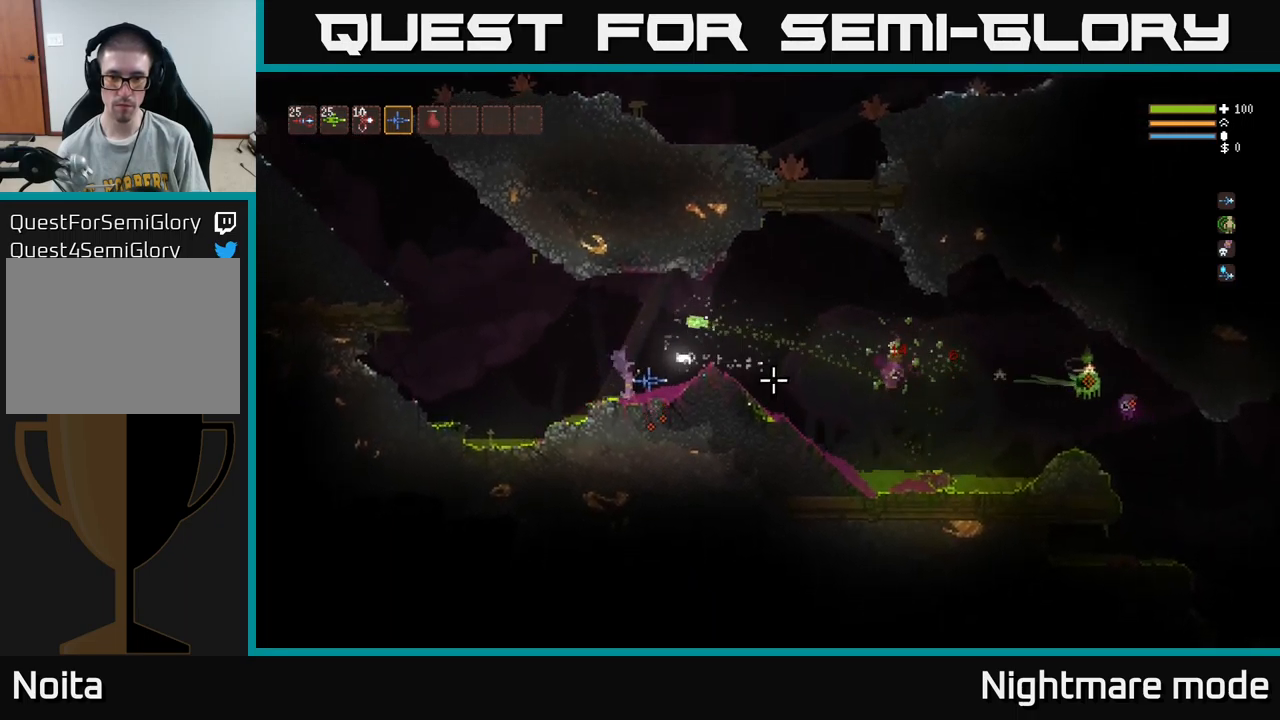
{"buttons": ["L2"], "left_stick": "left", "right_stick": "right", "events": [[16, "R2", "up"], [116, "left_stick", "center"], [400, "left_stick", "left"], [416, "L2", "down"]]}
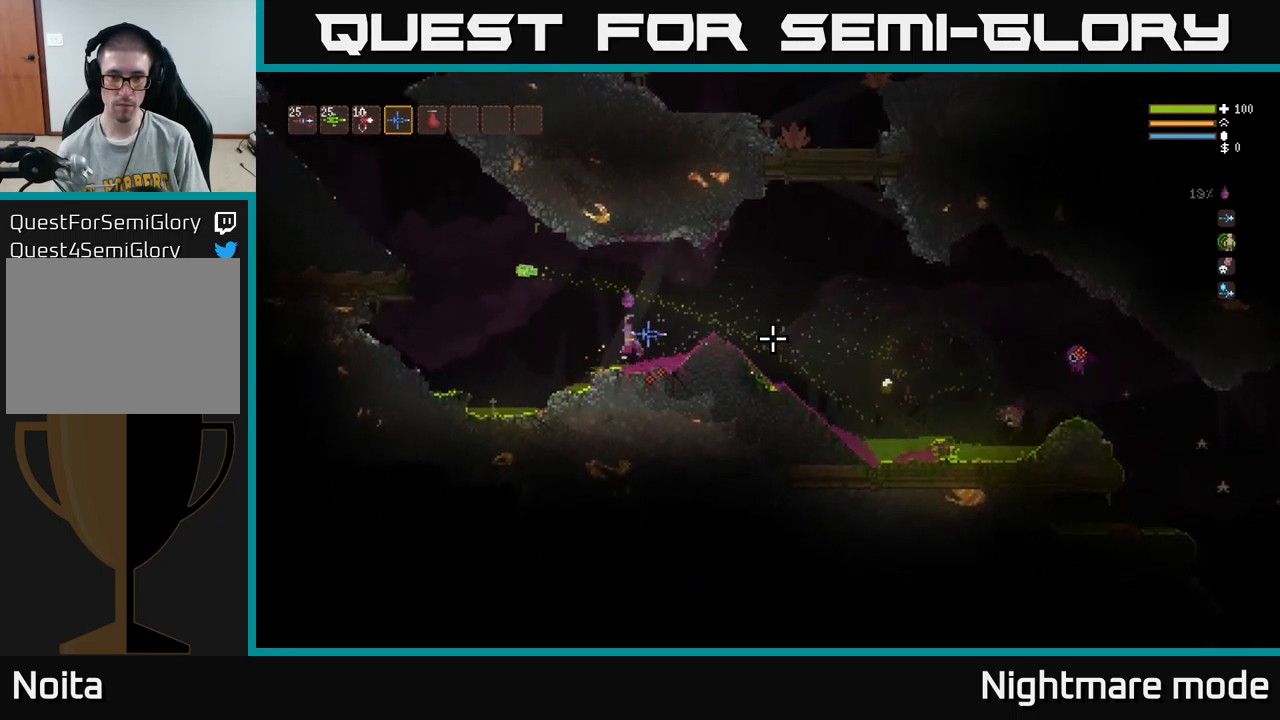
{"buttons": [], "left_stick": "right", "right_stick": "right", "events": [[33, "left_stick", "center"], [133, "left_stick", "right"], [250, "left_stick", "center"], [366, "L2", "up"], [416, "left_stick", "right"]]}
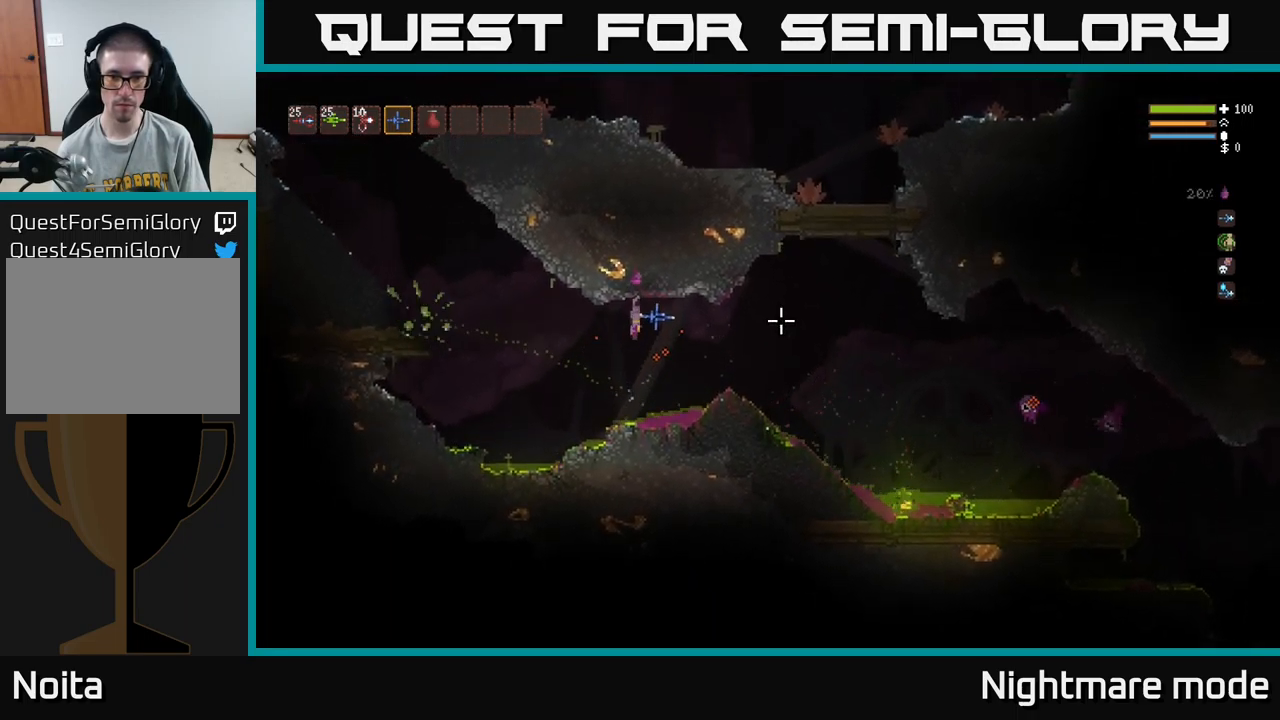
{"buttons": [], "left_stick": "right", "right_stick": "right", "events": [[316, "L2", "down"], [333, "R2", "down"], [416, "R2", "up"], [433, "L2", "up"]]}
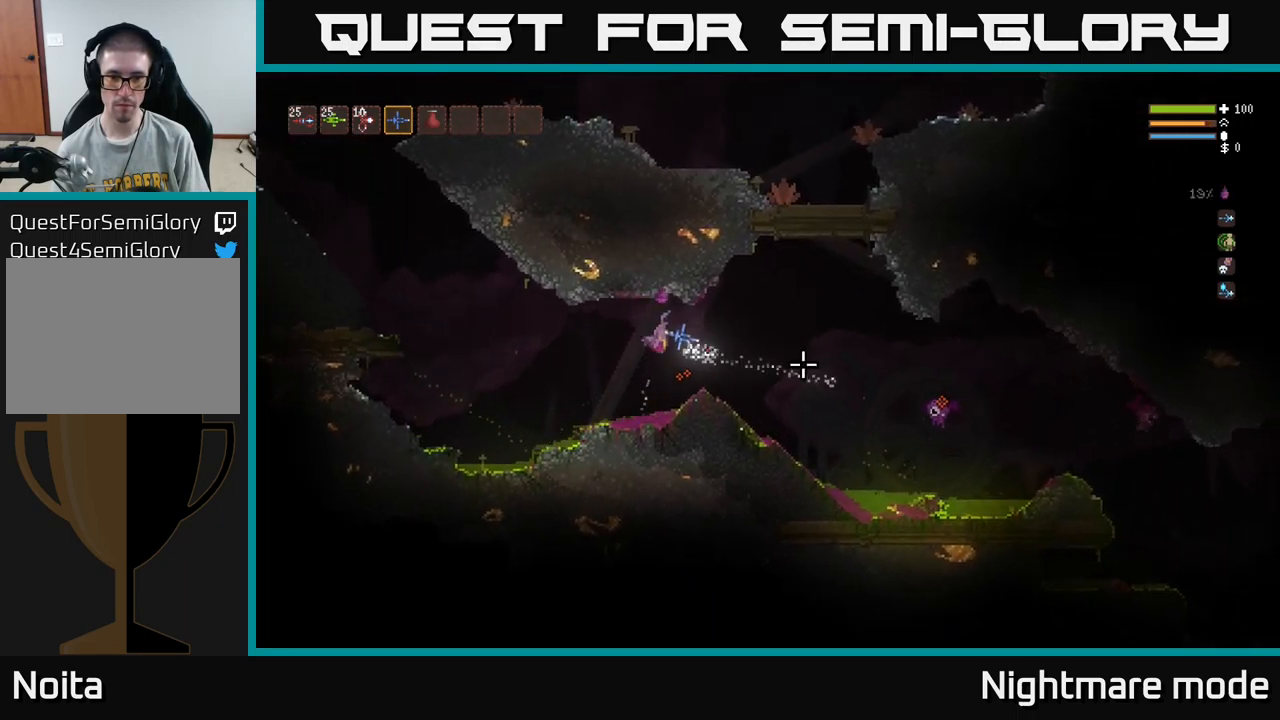
{"buttons": [], "left_stick": "center", "right_stick": "right", "events": [[300, "left_stick", "center"]]}
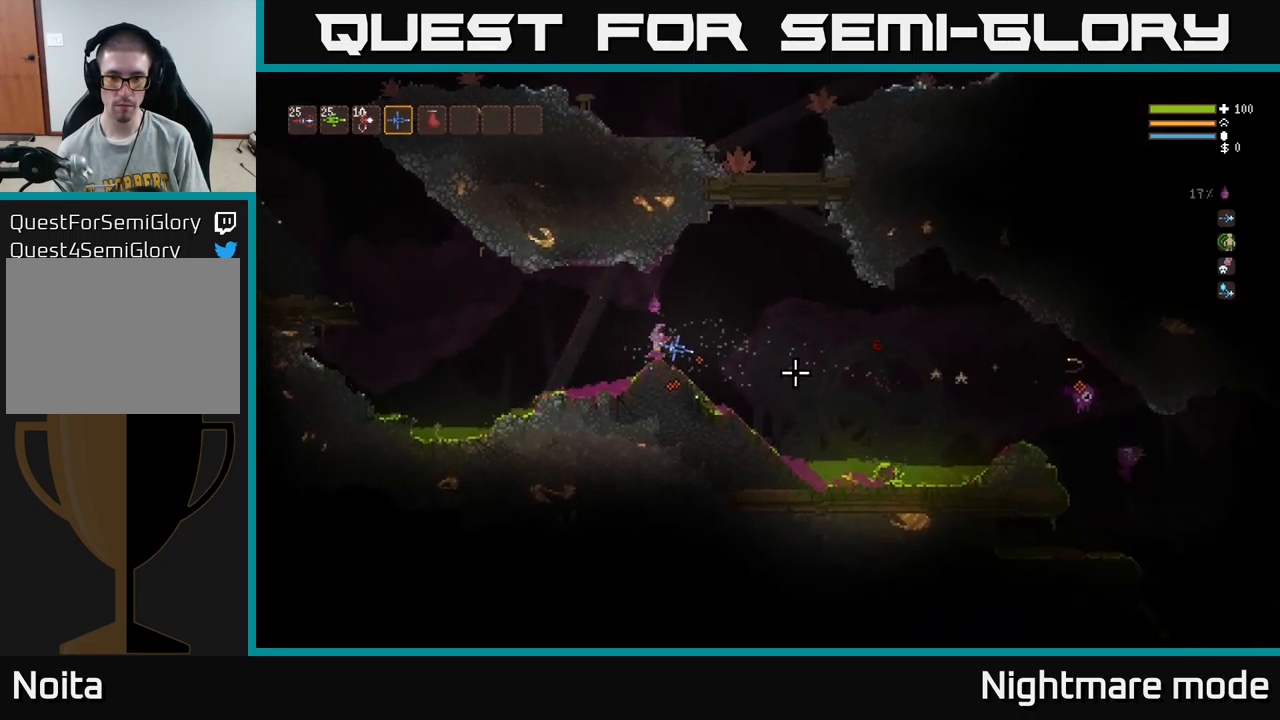
{"buttons": [], "left_stick": "right", "right_stick": "right", "events": [[166, "left_stick", "right"], [216, "L2", "down"], [316, "L2", "up"]]}
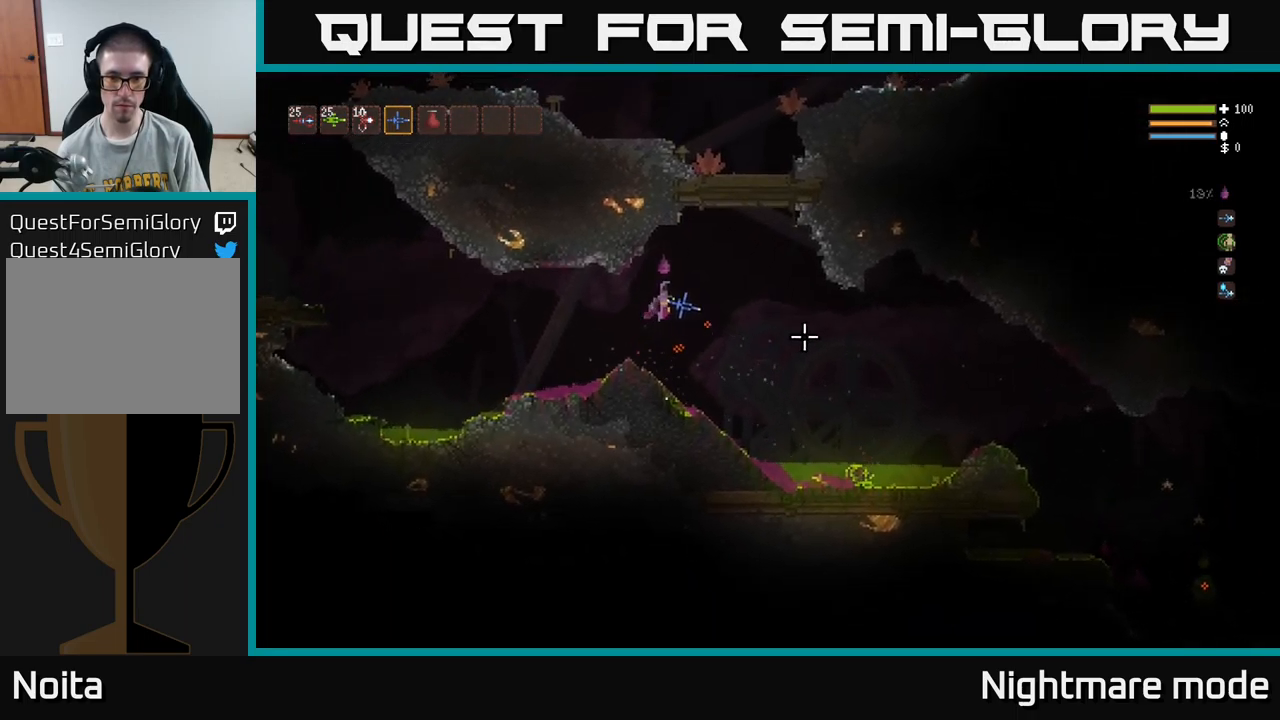
{"buttons": [], "left_stick": "right", "right_stick": "right", "events": [[367, "L2", "down"], [483, "L2", "up"]]}
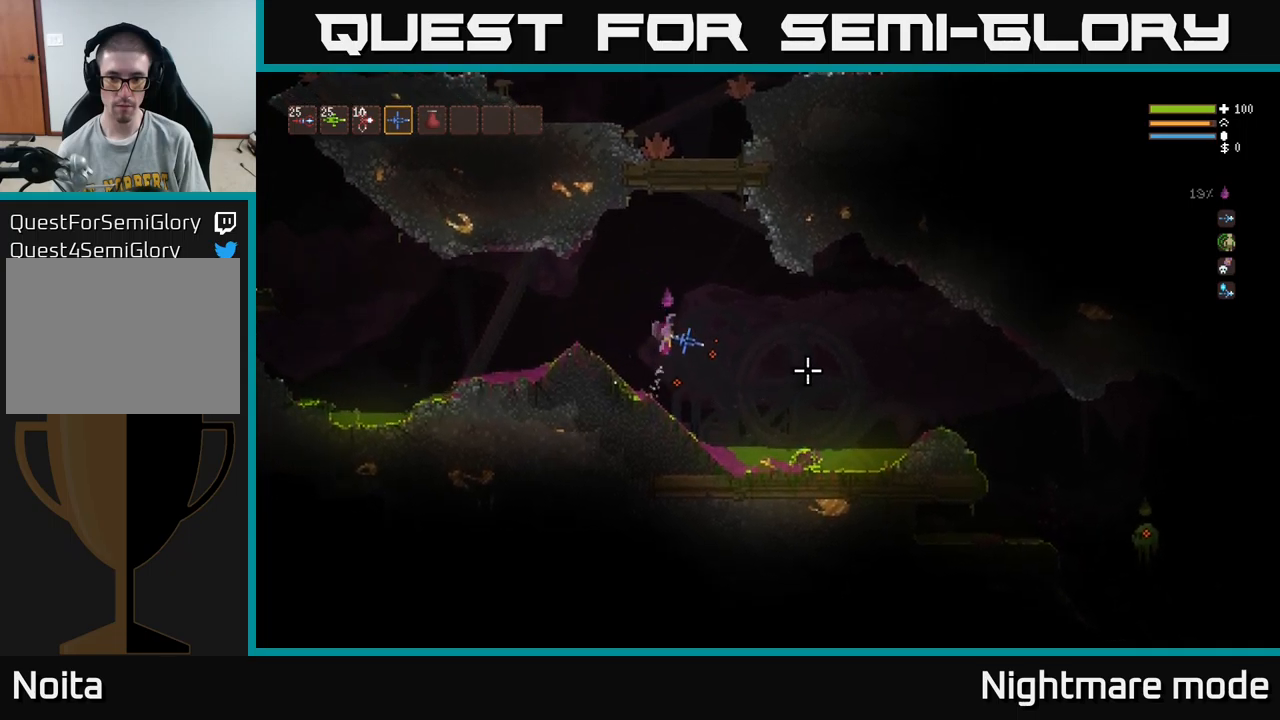
{"buttons": [], "left_stick": "right", "right_stick": "right", "events": [[417, "L2", "down"], [483, "L2", "up"]]}
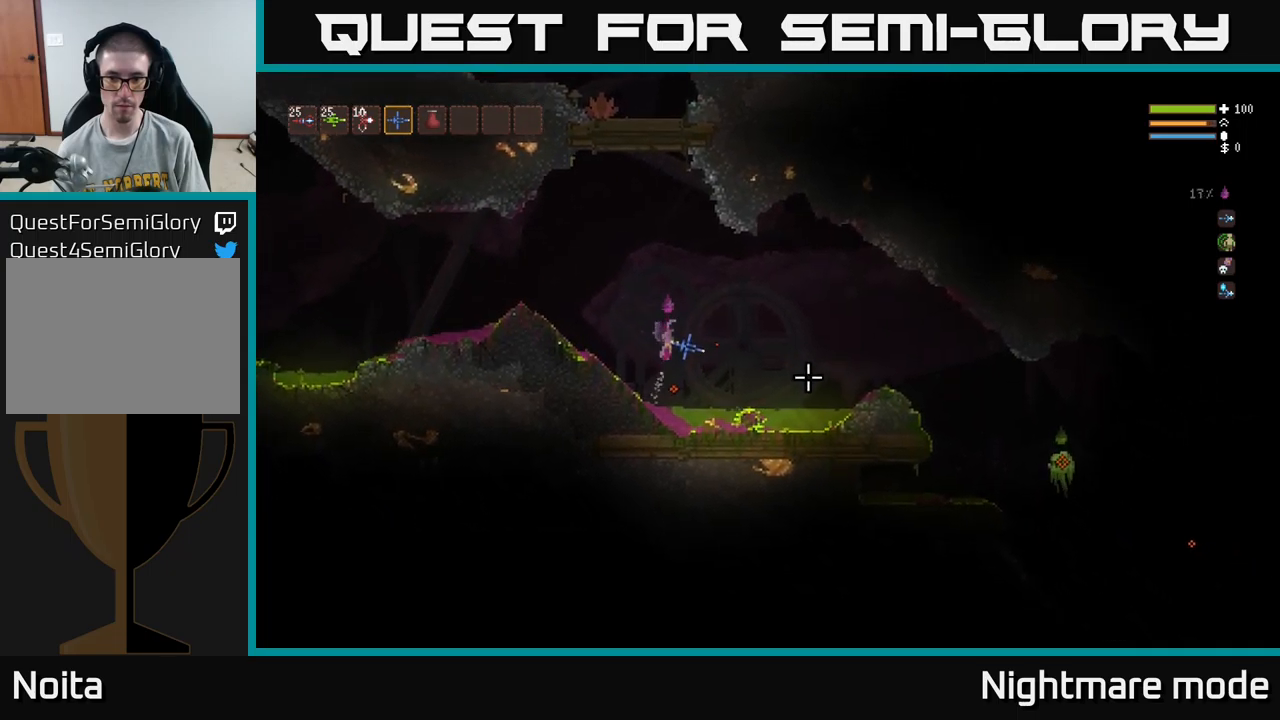
{"buttons": ["L2"], "left_stick": "up-left", "right_stick": "right", "events": [[250, "left_stick", "center"], [383, "L2", "down"], [417, "left_stick", "up-left"]]}
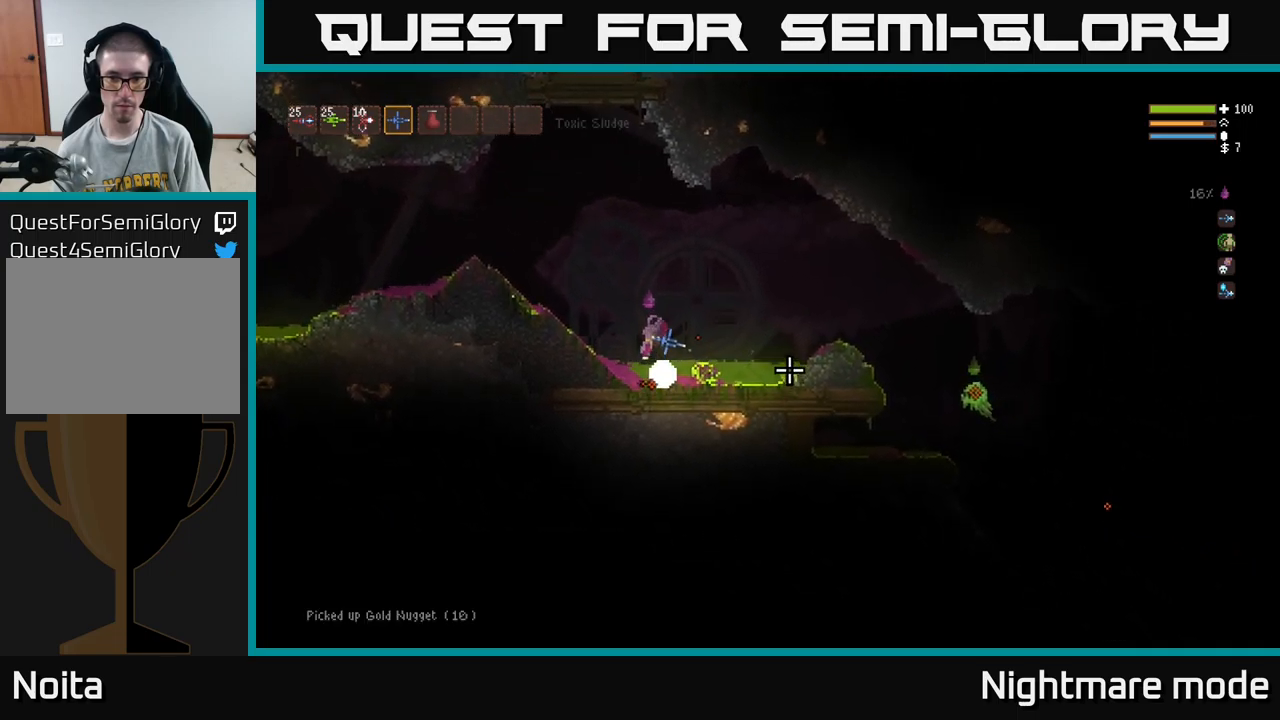
{"buttons": [], "left_stick": "left", "right_stick": "right", "events": [[17, "L2", "up"], [17, "left_stick", "center"], [167, "left_stick", "left"], [183, "L2", "down"], [367, "L2", "up"], [400, "R2", "down"], [467, "R2", "up"]]}
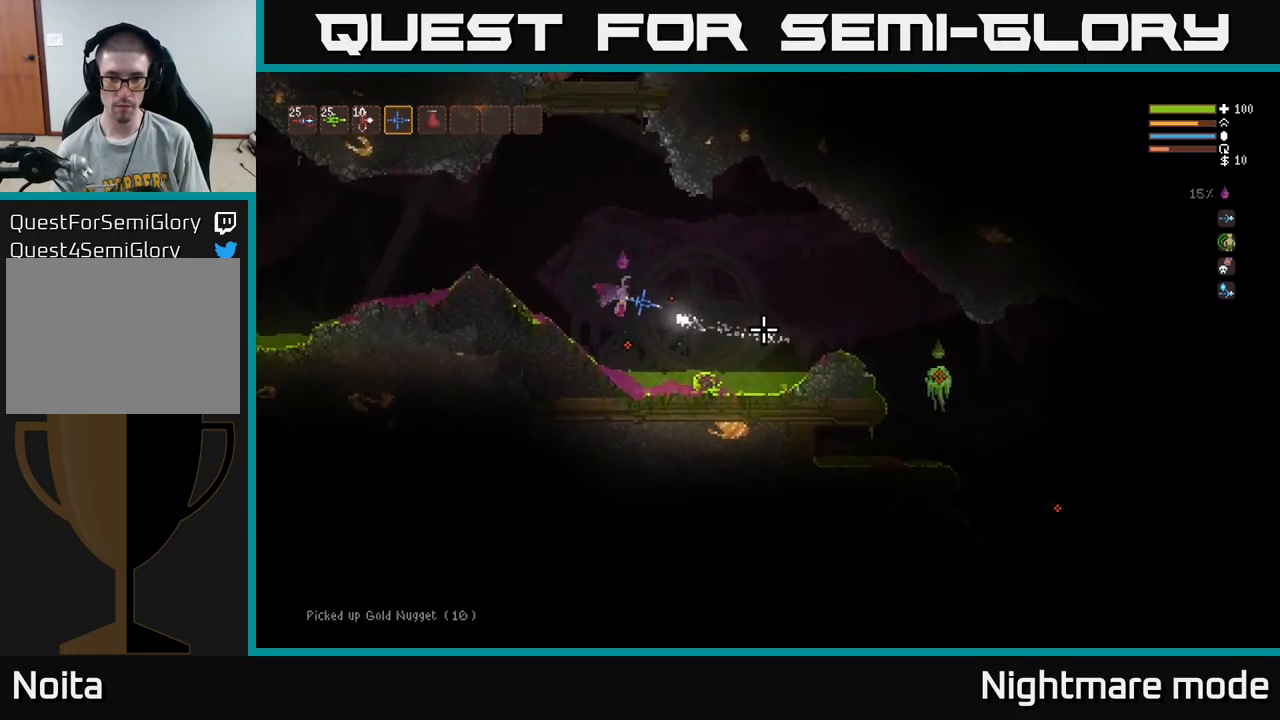
{"buttons": ["L2", "R2"], "left_stick": "center", "right_stick": "right", "events": [[100, "L2", "down"], [250, "L2", "up"], [283, "left_stick", "center"], [433, "R2", "down"], [467, "L2", "down"]]}
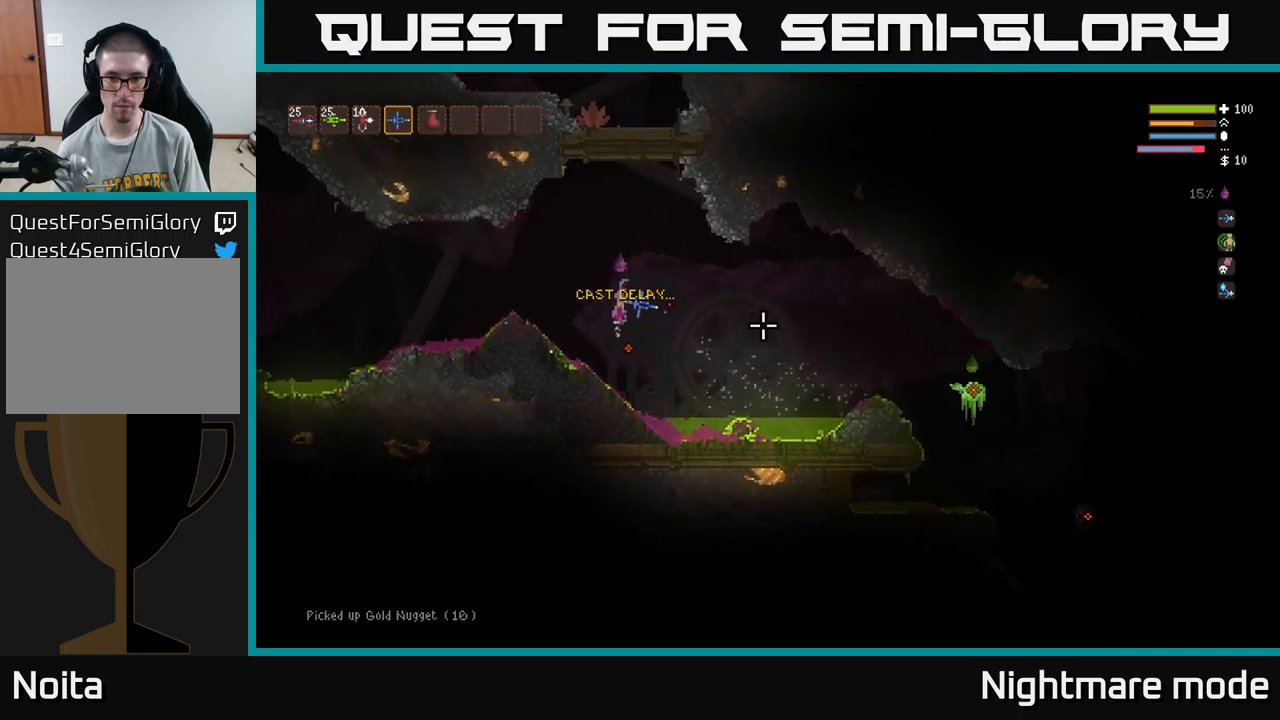
{"buttons": ["L2"], "left_stick": "right", "right_stick": "right", "events": [[17, "R2", "up"], [17, "left_stick", "left"], [83, "L2", "up"], [167, "left_stick", "center"], [233, "L2", "down"], [300, "R2", "down"], [350, "R2", "up"], [367, "left_stick", "right"]]}
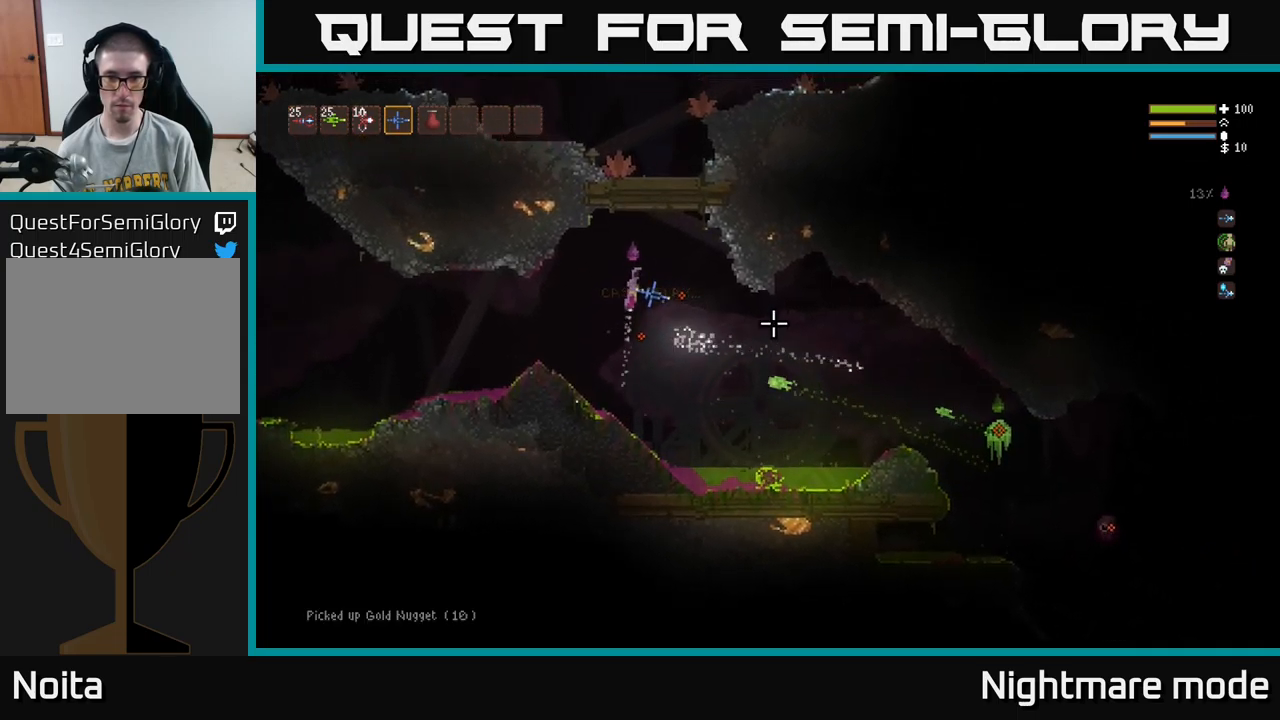
{"buttons": [], "left_stick": "right", "right_stick": "right", "events": [[417, "L2", "up"]]}
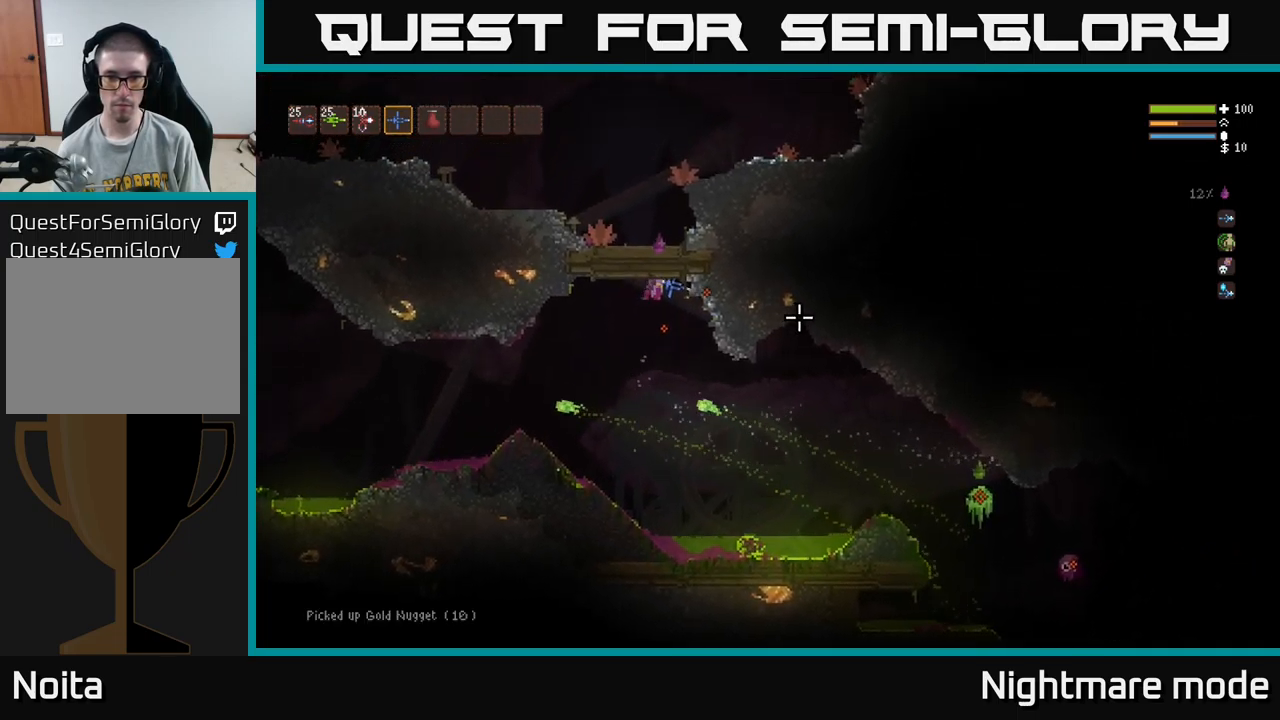
{"buttons": [], "left_stick": "right", "right_stick": "right", "events": [[100, "L2", "down"], [183, "L2", "up"], [317, "L2", "down"], [400, "L2", "up"]]}
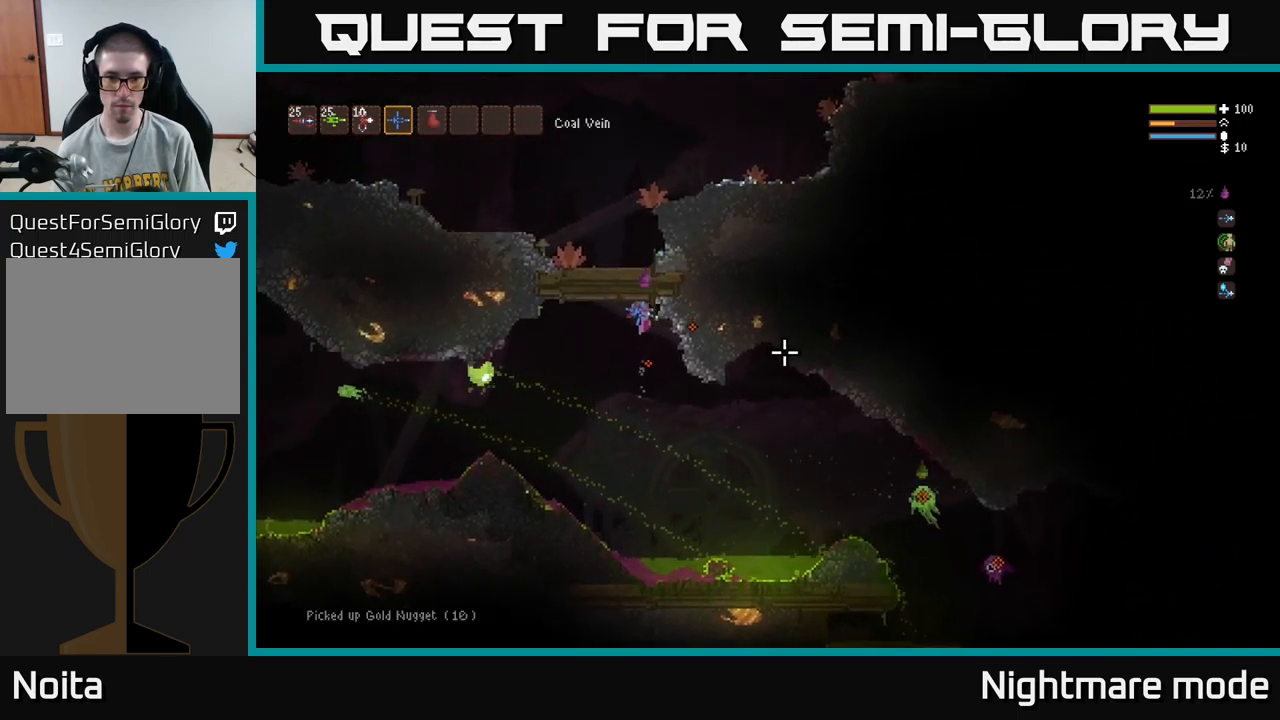
{"buttons": [], "left_stick": "left", "right_stick": "right", "events": [[67, "left_stick", "left"], [333, "L2", "down"], [333, "R2", "down"], [433, "R2", "up"], [500, "L2", "up"]]}
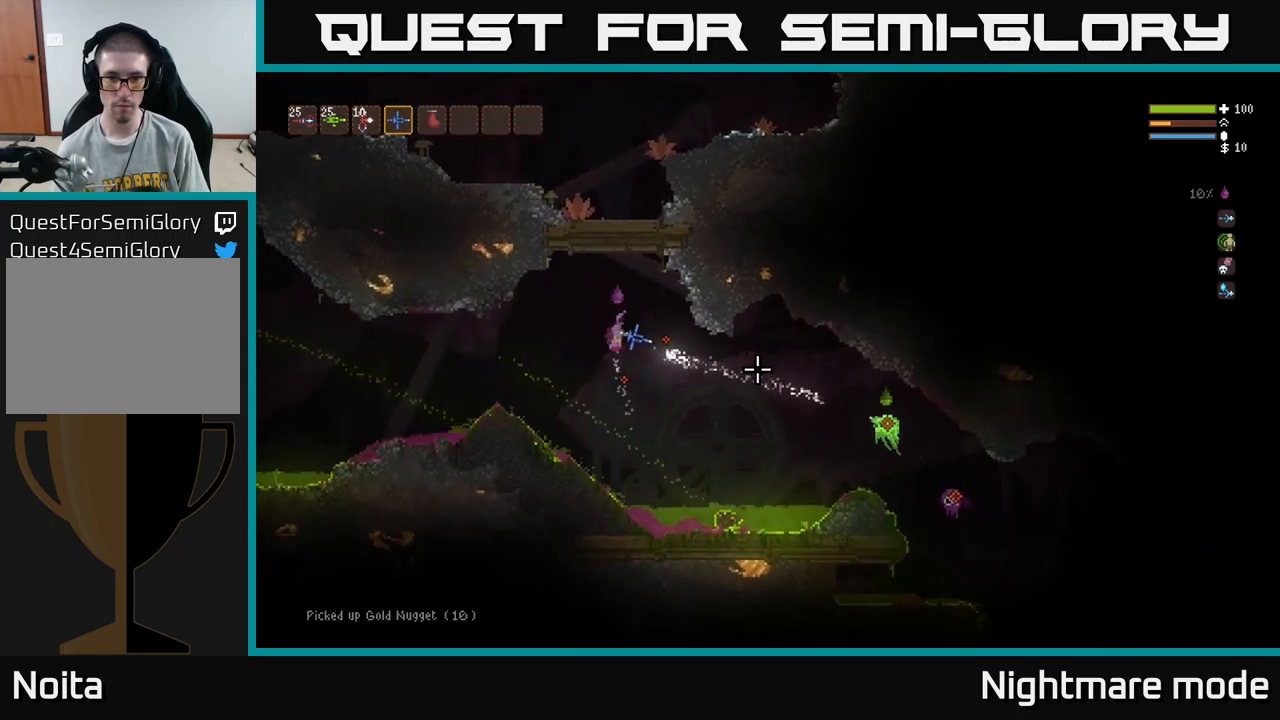
{"buttons": [], "left_stick": "left", "right_stick": "right", "events": [[317, "L2", "down"], [433, "L2", "up"]]}
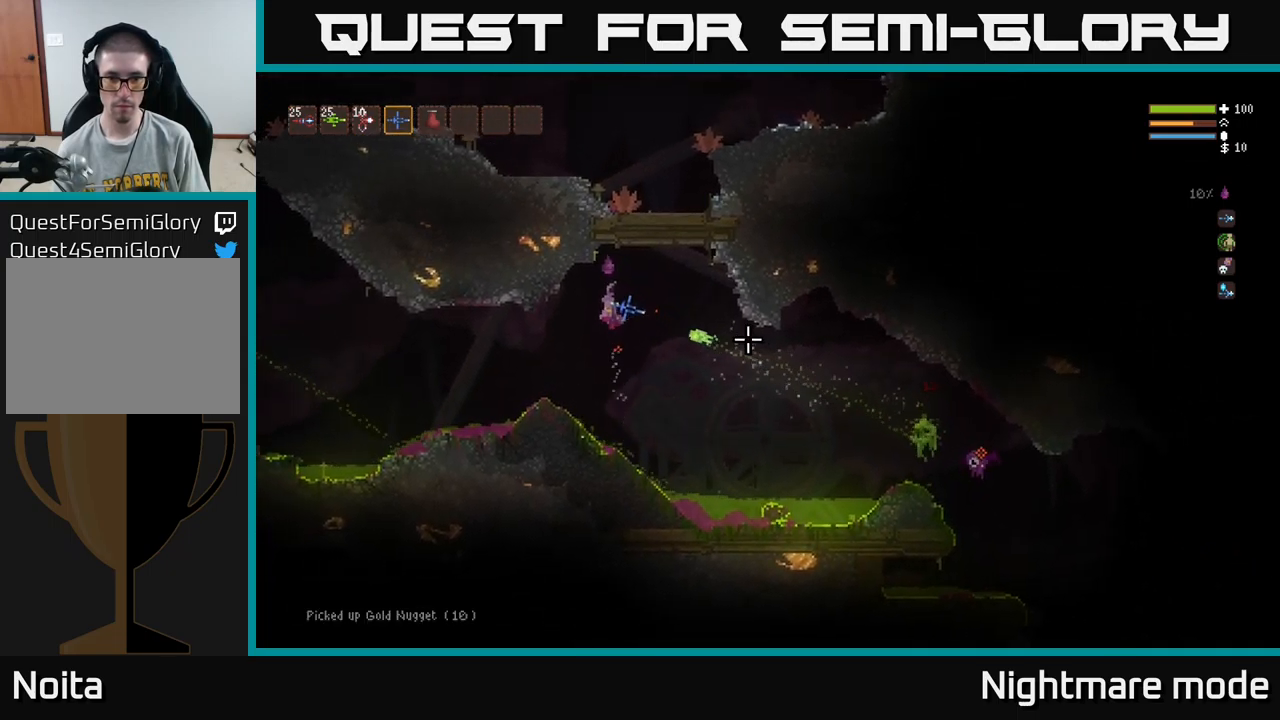
{"buttons": [], "left_stick": "left", "right_stick": "right", "events": []}
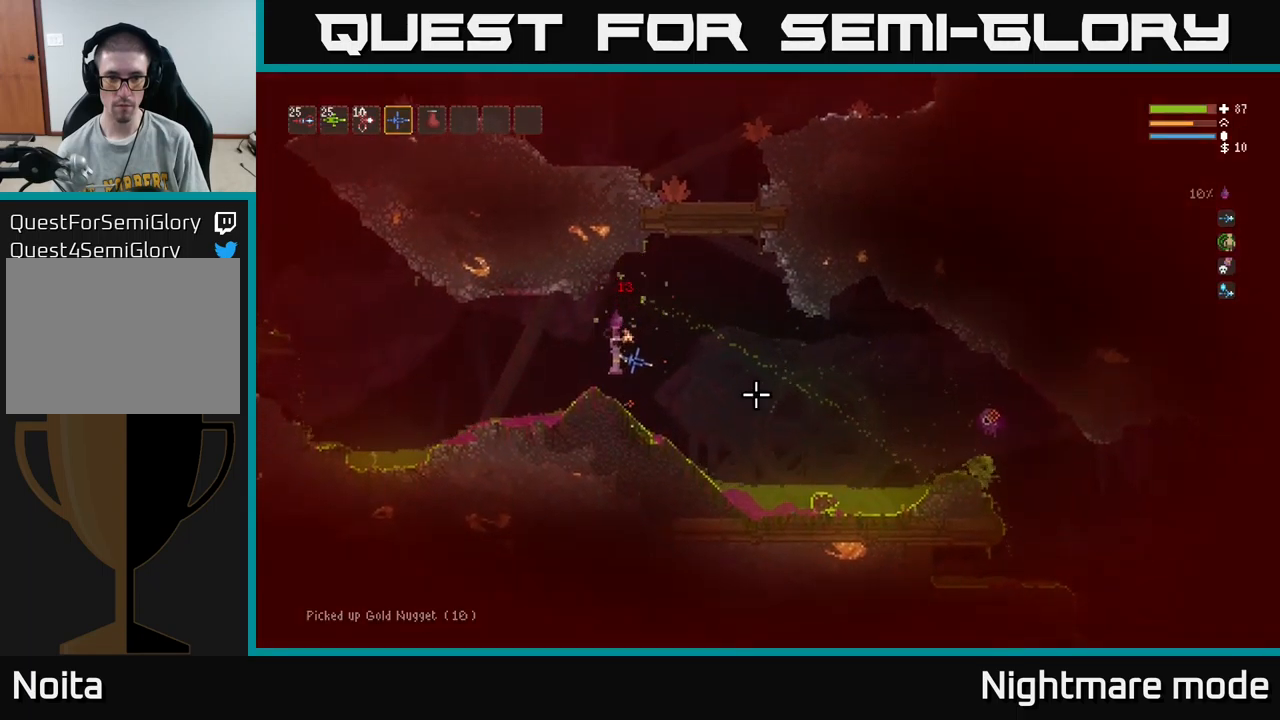
{"buttons": [], "left_stick": "center", "right_stick": "right", "events": [[217, "L2", "down"], [250, "L2", "up"], [350, "left_stick", "center"]]}
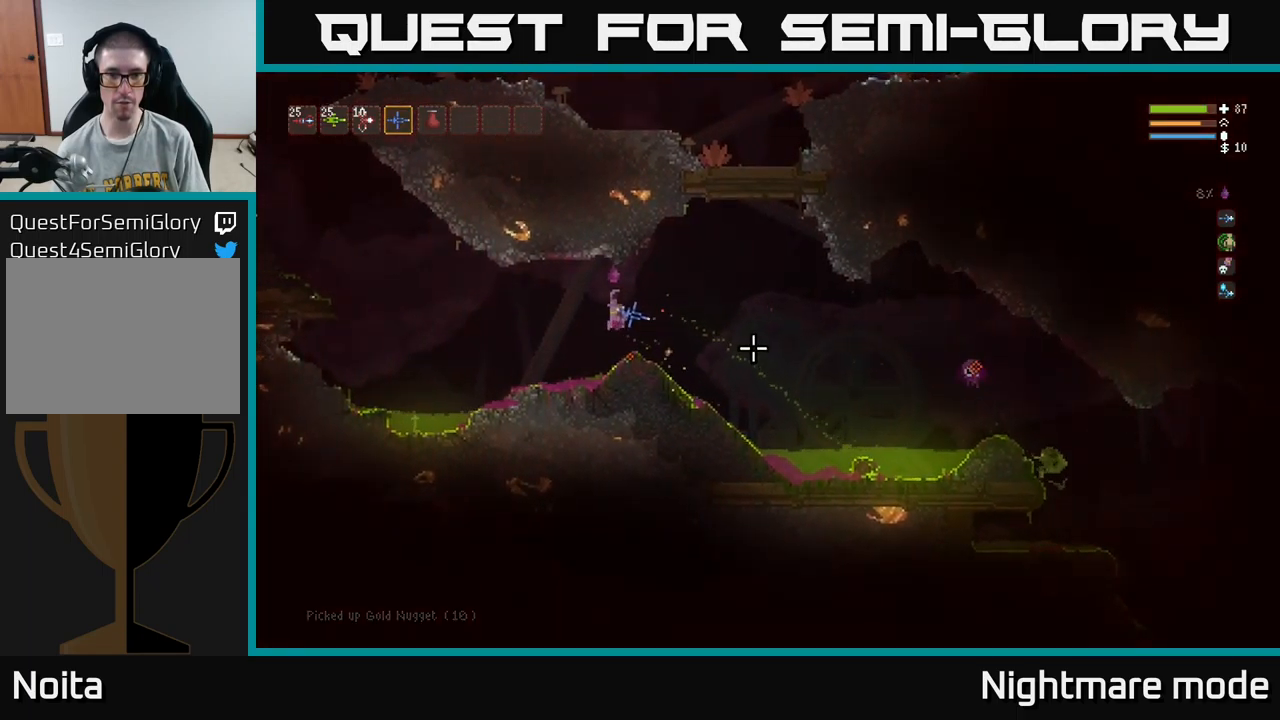
{"buttons": ["L2"], "left_stick": "right", "right_stick": "right", "events": [[67, "left_stick", "right"], [150, "left_stick", "center"], [350, "left_stick", "right"], [500, "L2", "down"]]}
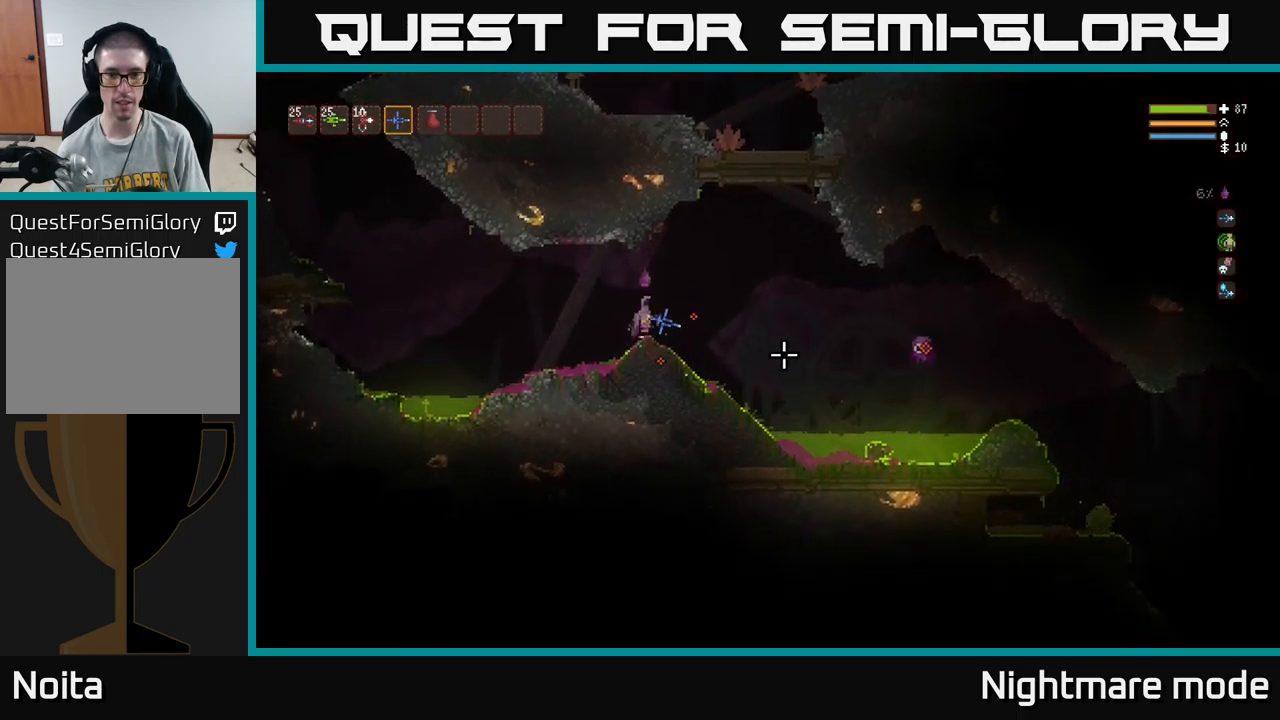
{"buttons": [], "left_stick": "right", "right_stick": "right", "events": [[134, "L2", "up"], [150, "R2", "down"], [267, "R2", "up"]]}
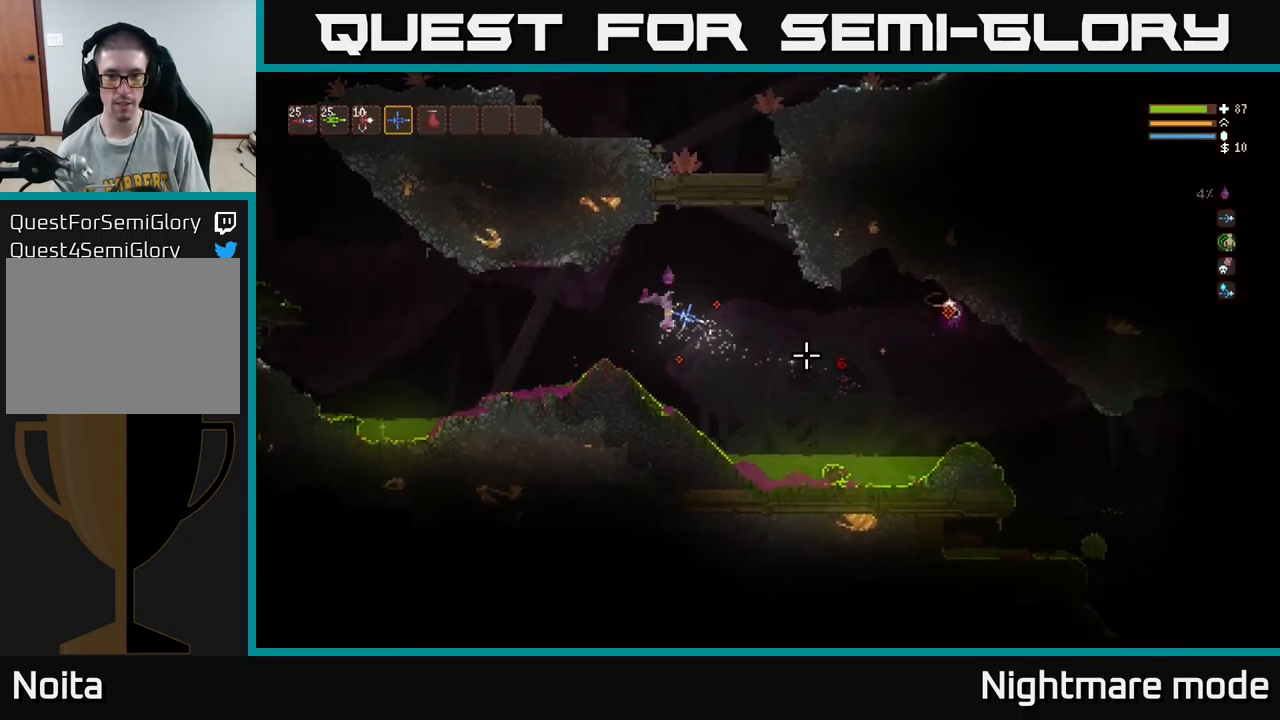
{"buttons": [], "left_stick": "right", "right_stick": "right", "events": [[200, "L2", "down"], [334, "L2", "up"]]}
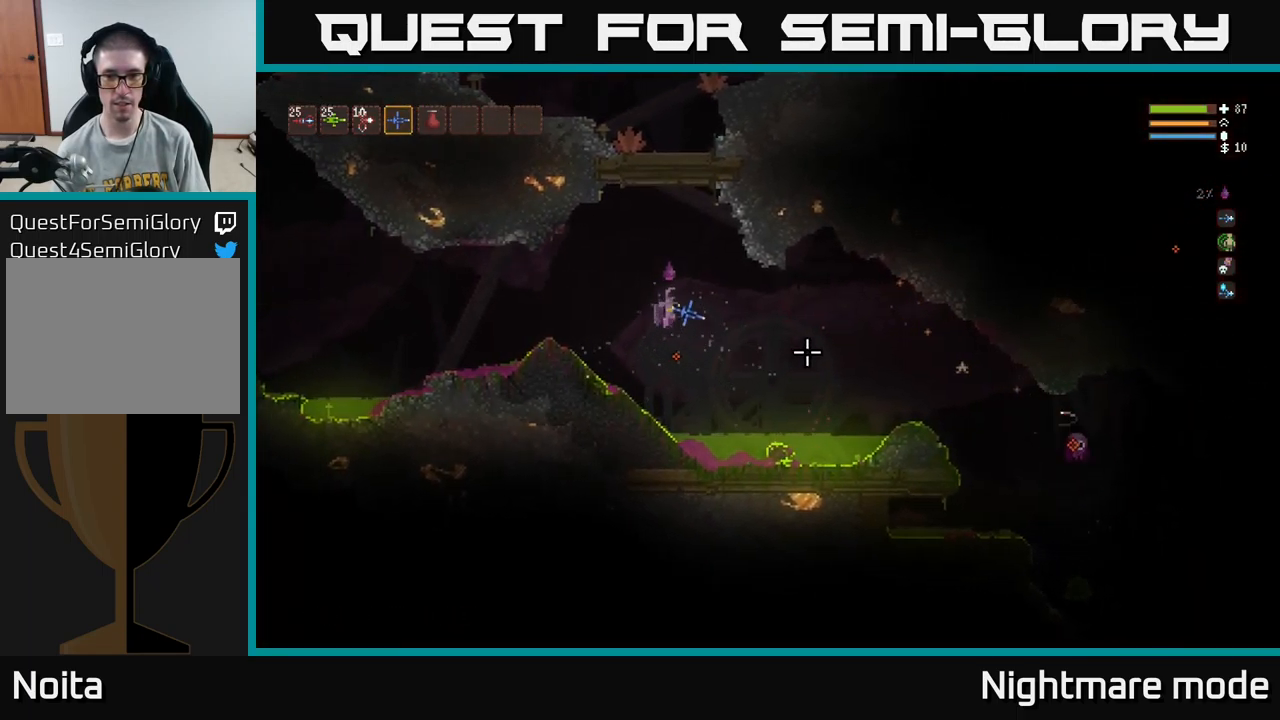
{"buttons": [], "left_stick": "right", "right_stick": "right", "events": [[234, "L2", "down"], [334, "L2", "up"]]}